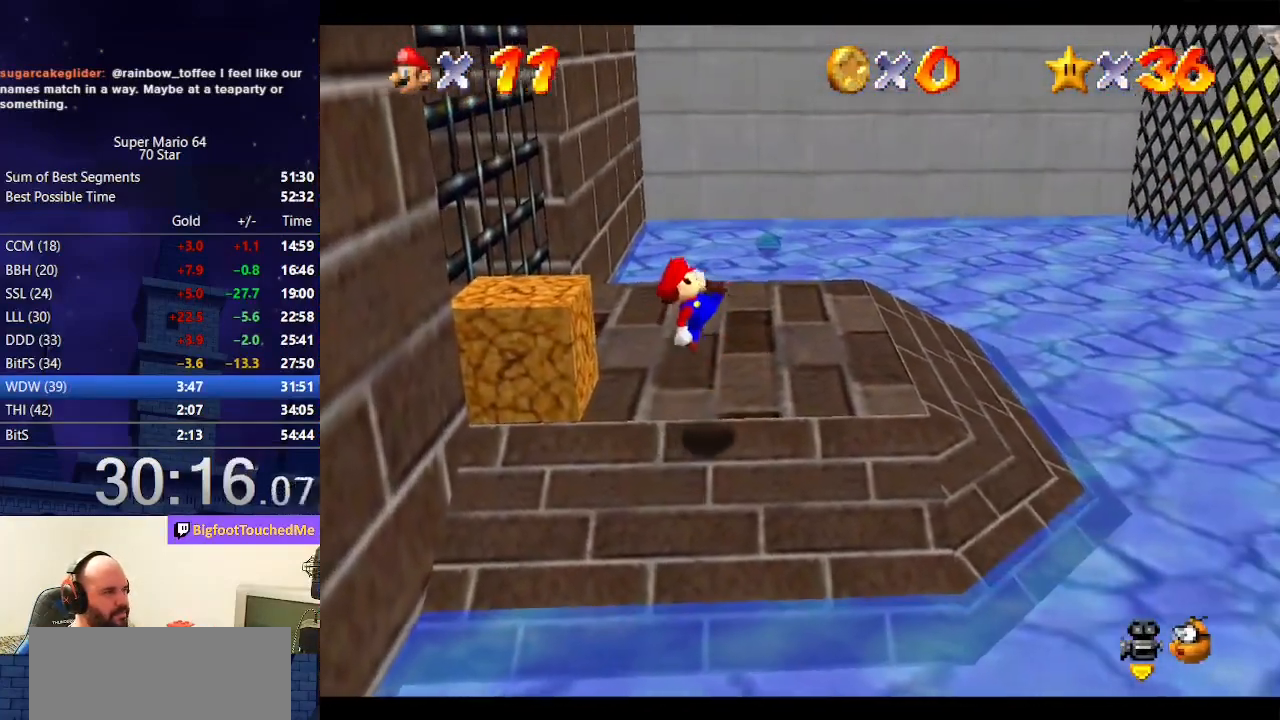
Gameplay with a controller (Nintendo layout); each line is a JSON object with the inputs held at the frame after it. "events" lists button and stick changes between this image and that frame as [ms after this image, input, new state], when the widget could be followed in between. Not read: L3 R3.
{"buttons": [], "left_stick": "right", "events": [[267, "A", "down"], [333, "A", "up"]]}
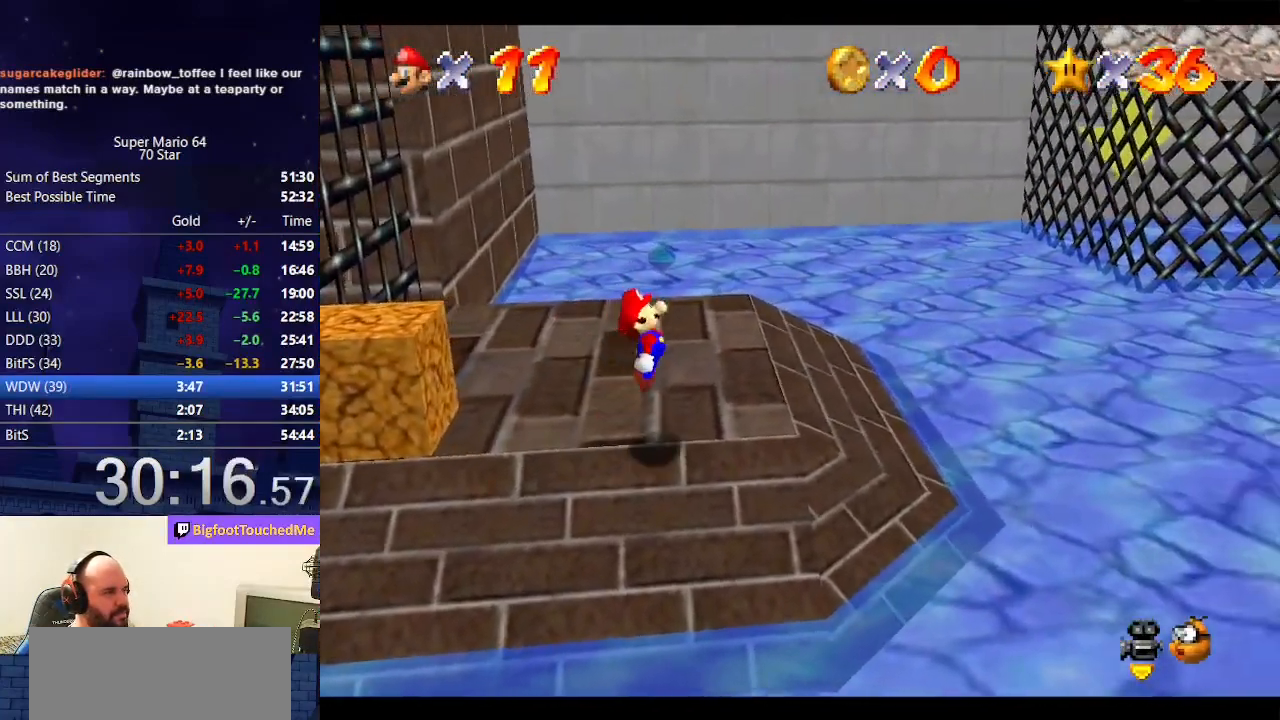
{"buttons": ["A"], "left_stick": "right", "events": [[300, "A", "down"]]}
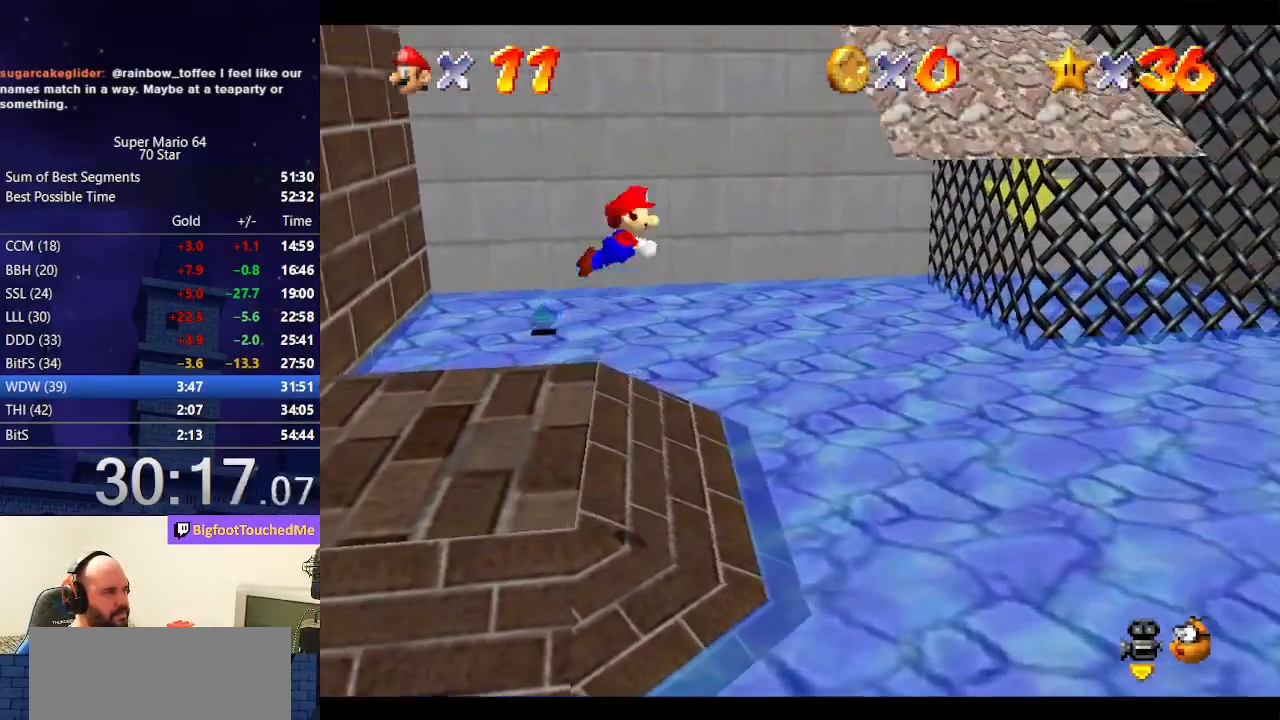
{"buttons": [], "left_stick": "up-right", "events": [[367, "A", "up"], [467, "left_stick", "up-right"]]}
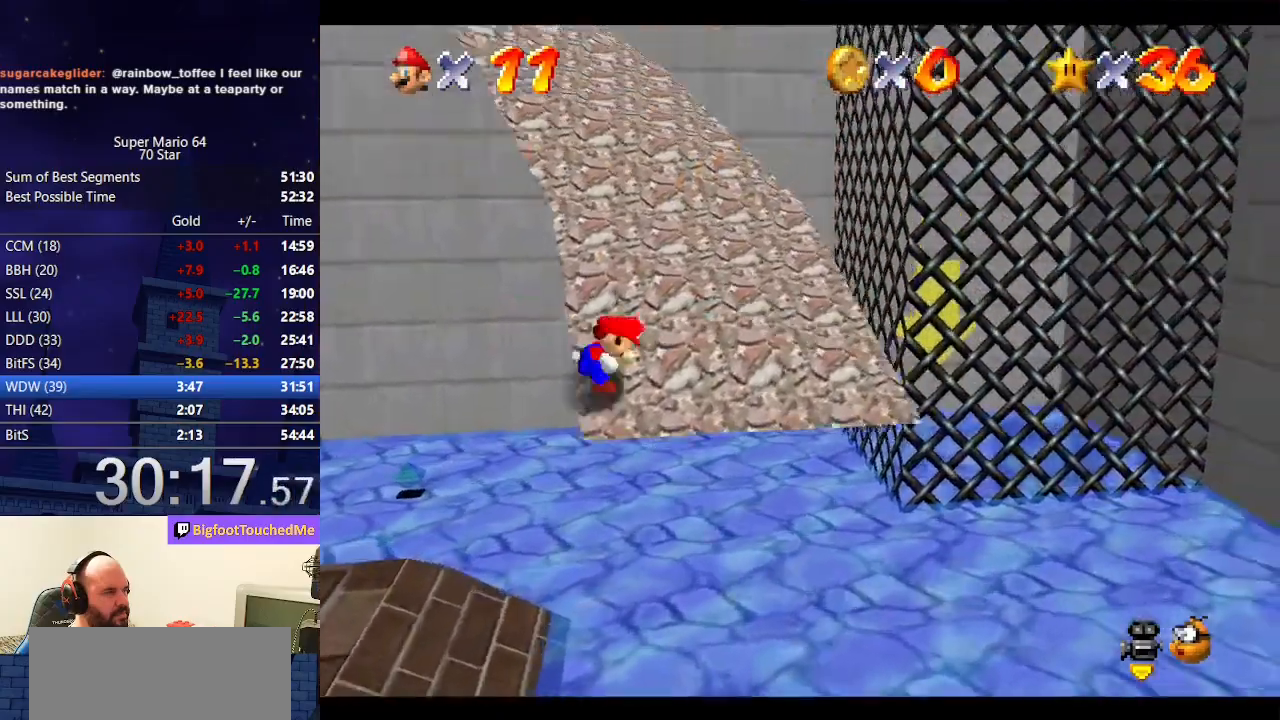
{"buttons": ["B"], "left_stick": "up", "events": [[100, "left_stick", "up"], [500, "B", "down"]]}
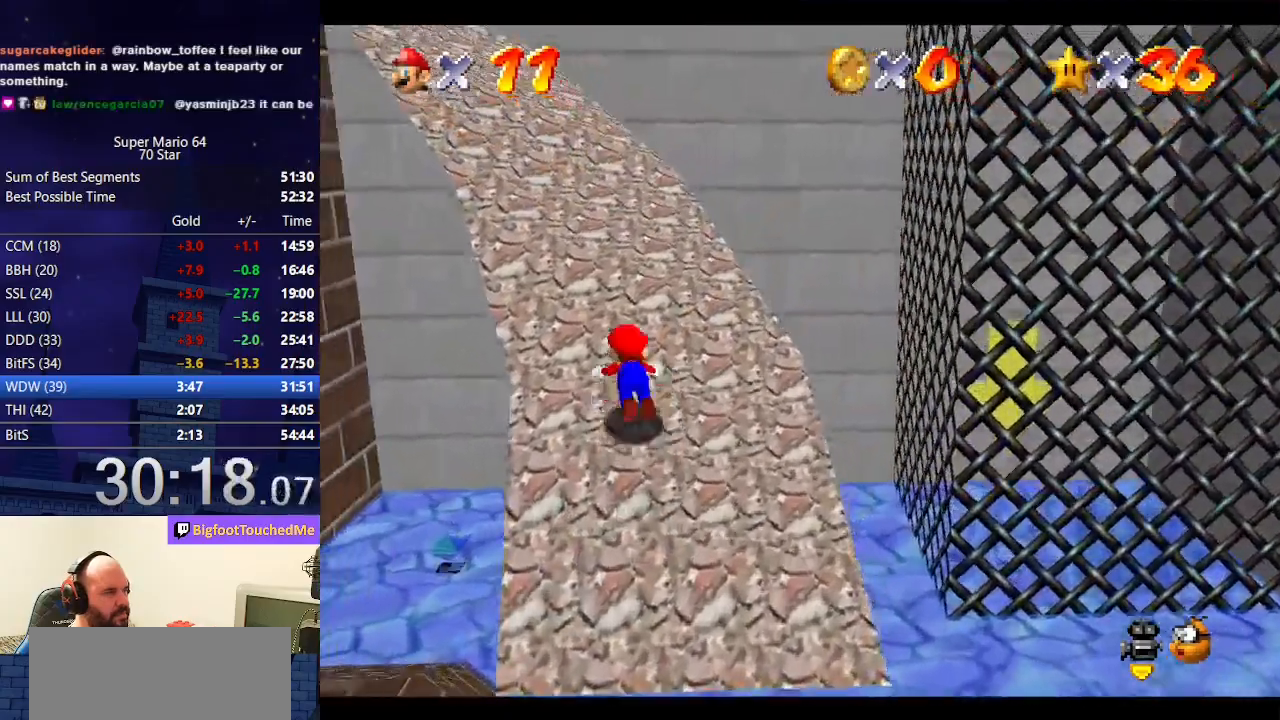
{"buttons": [], "left_stick": "up", "events": [[33, "A", "down"], [133, "A", "up"], [133, "B", "up"]]}
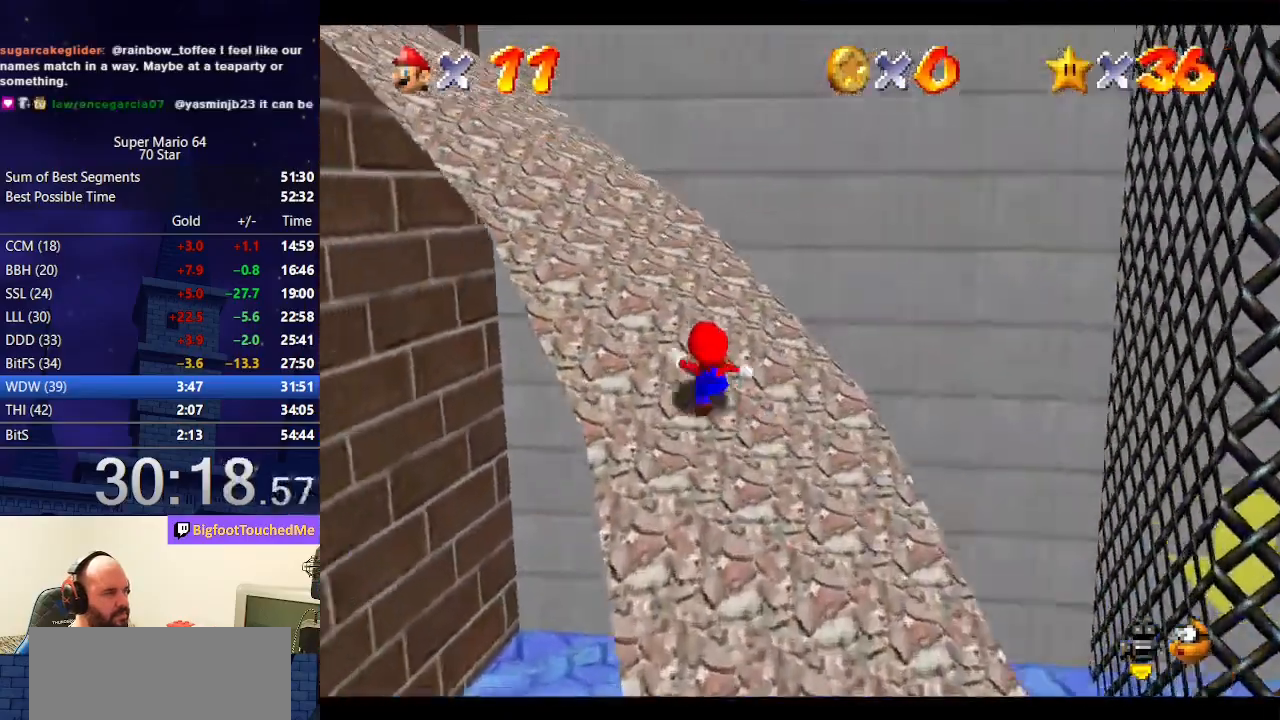
{"buttons": [], "left_stick": "up-left", "events": [[167, "left_stick", "up-left"]]}
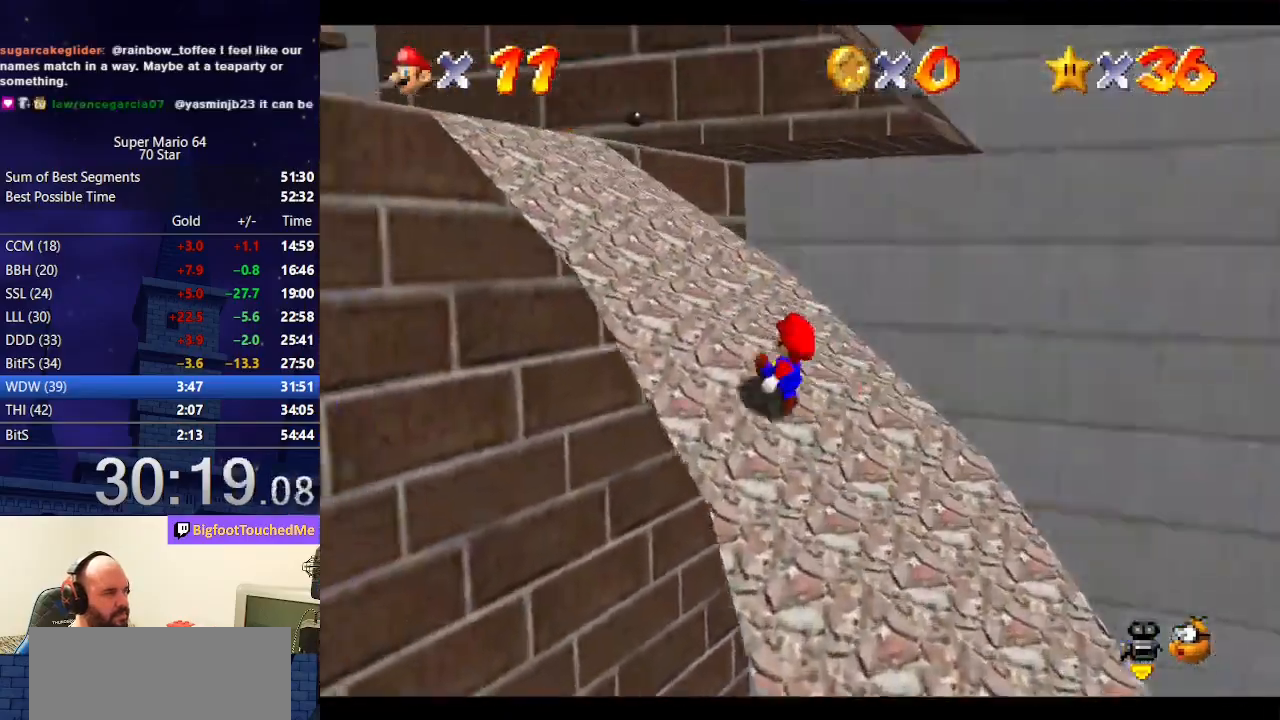
{"buttons": [], "left_stick": "up-left", "events": []}
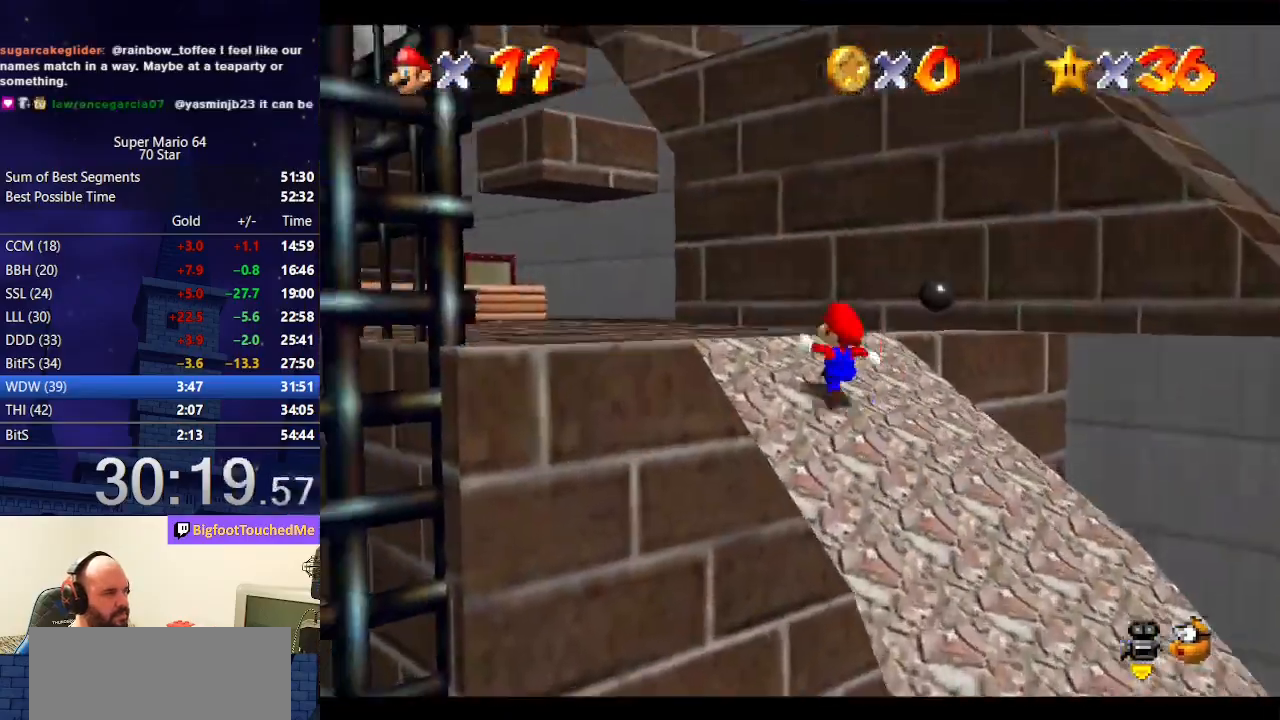
{"buttons": [], "left_stick": "left", "events": [[300, "C_LEFT", "down"], [333, "left_stick", "left"], [400, "C_DOWN", "down"], [433, "C_DOWN", "up"], [433, "C_LEFT", "up"]]}
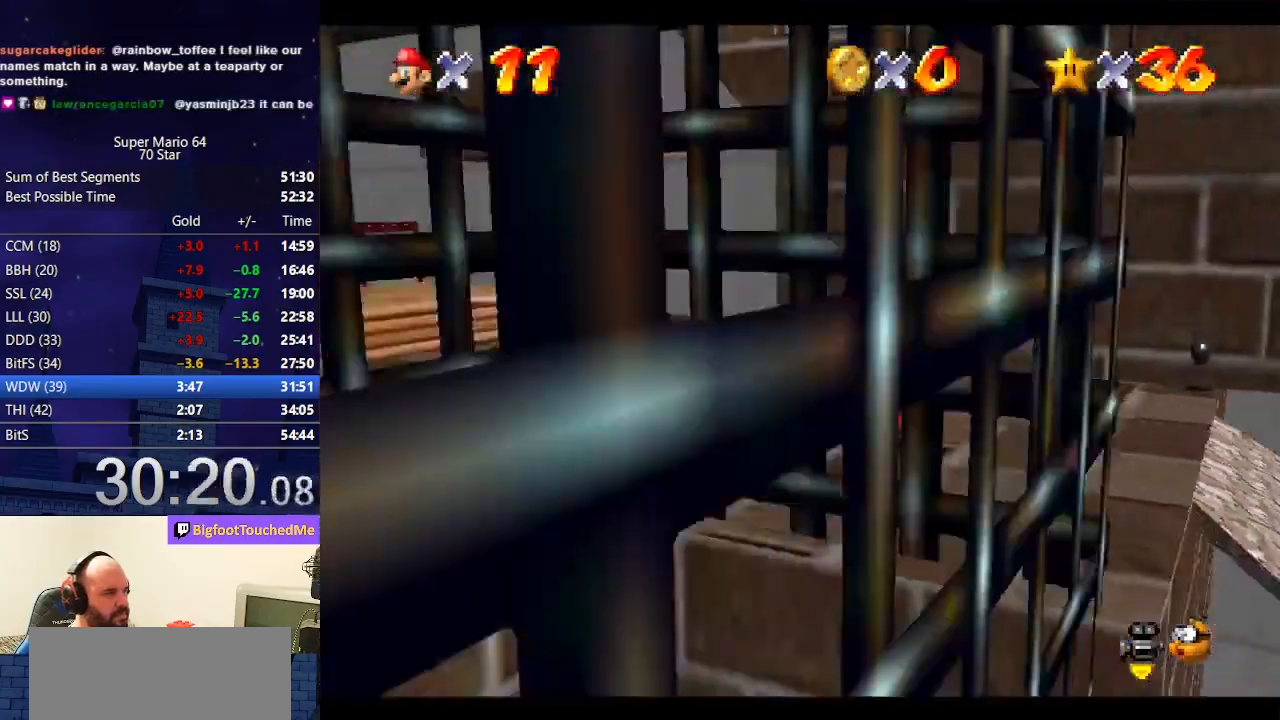
{"buttons": [], "left_stick": "down", "events": [[133, "C_LEFT", "down"], [233, "C_LEFT", "up"], [367, "left_stick", "down"]]}
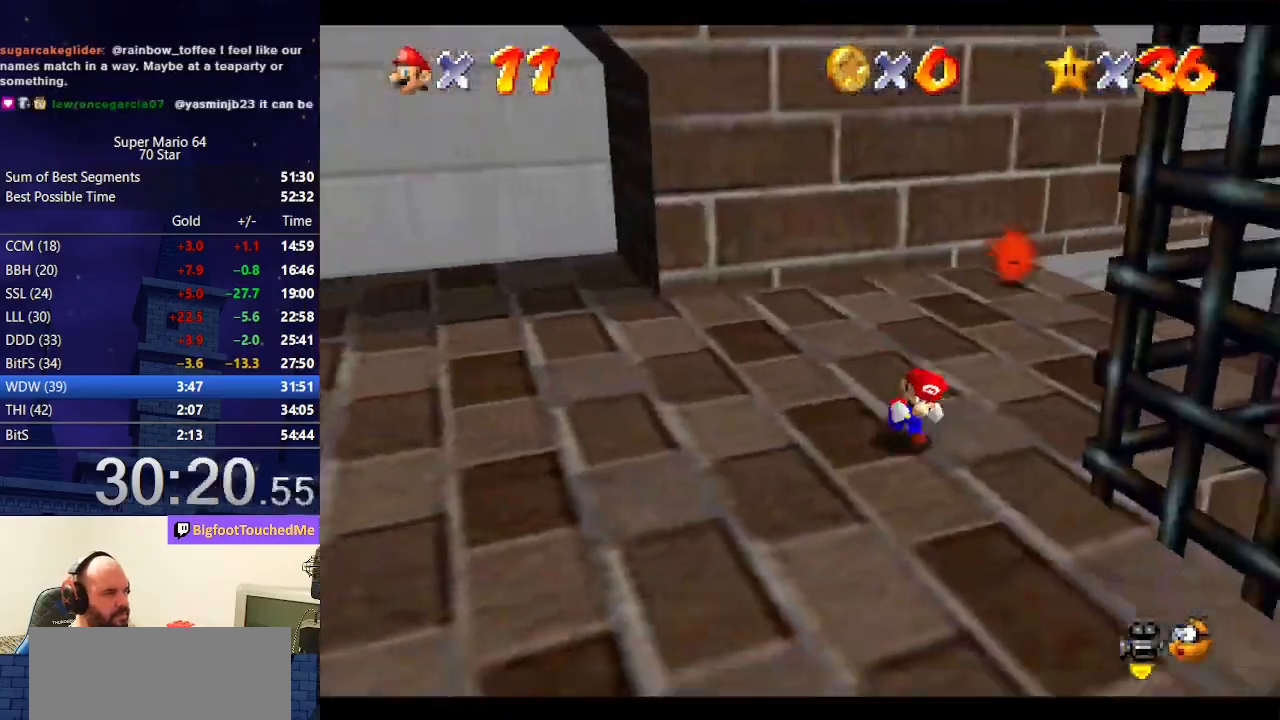
{"buttons": [], "left_stick": "down", "events": [[33, "left_stick", "down-right"], [167, "B", "down"], [300, "B", "up"], [467, "left_stick", "down"]]}
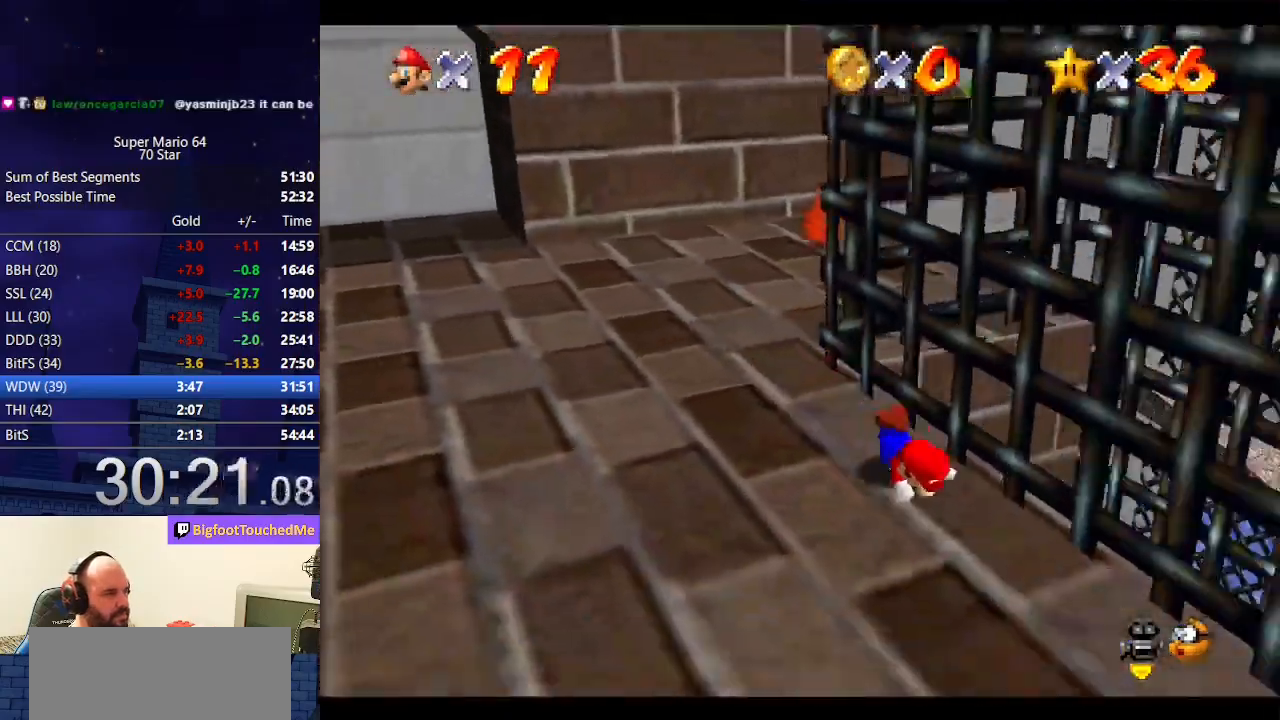
{"buttons": [], "left_stick": "down", "events": [[67, "A", "down"], [100, "B", "down"], [233, "B", "up"], [267, "A", "up"]]}
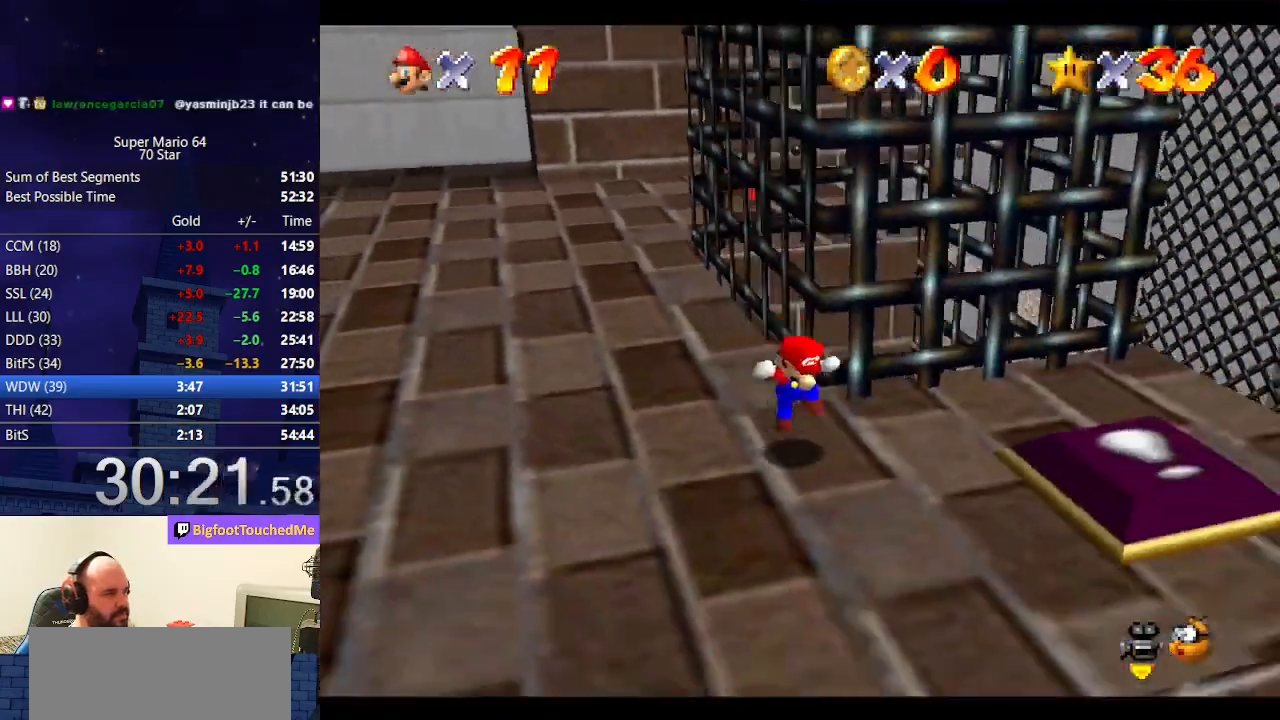
{"buttons": [], "left_stick": "up", "events": [[100, "left_stick", "down-right"], [333, "left_stick", "up-right"], [433, "left_stick", "up"]]}
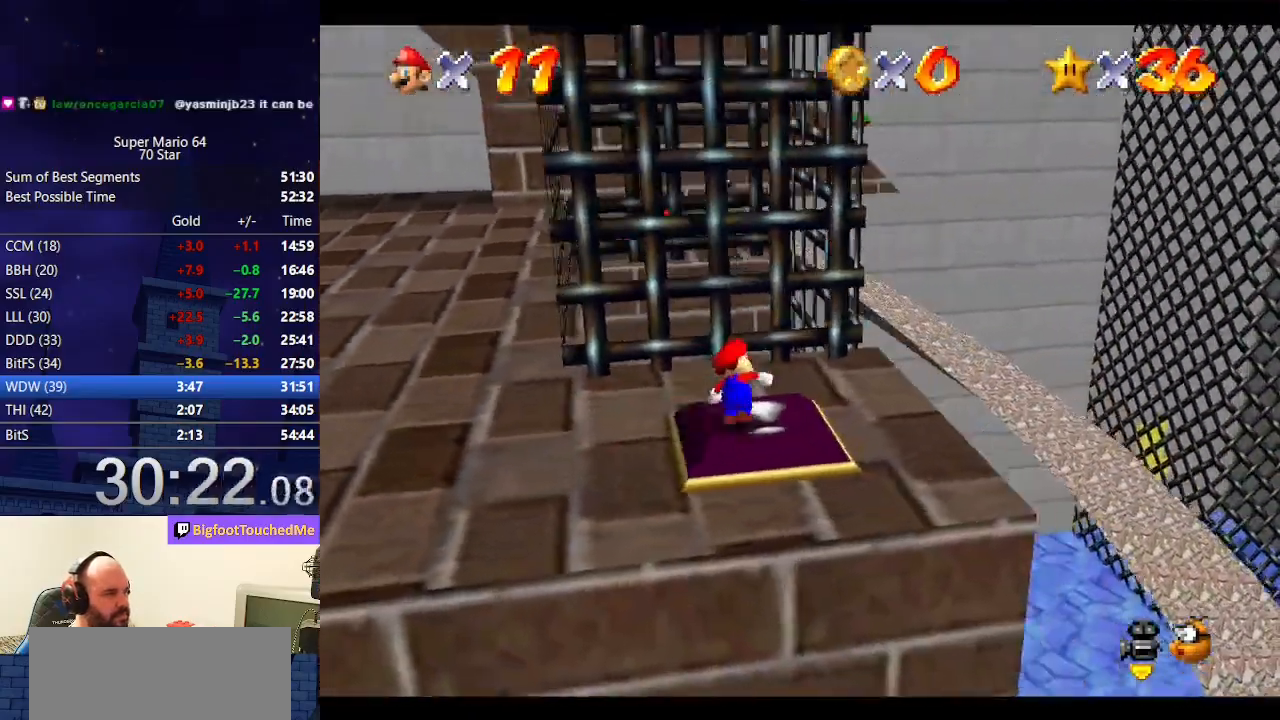
{"buttons": [], "left_stick": "left", "events": [[33, "left_stick", "up-left"], [133, "left_stick", "left"]]}
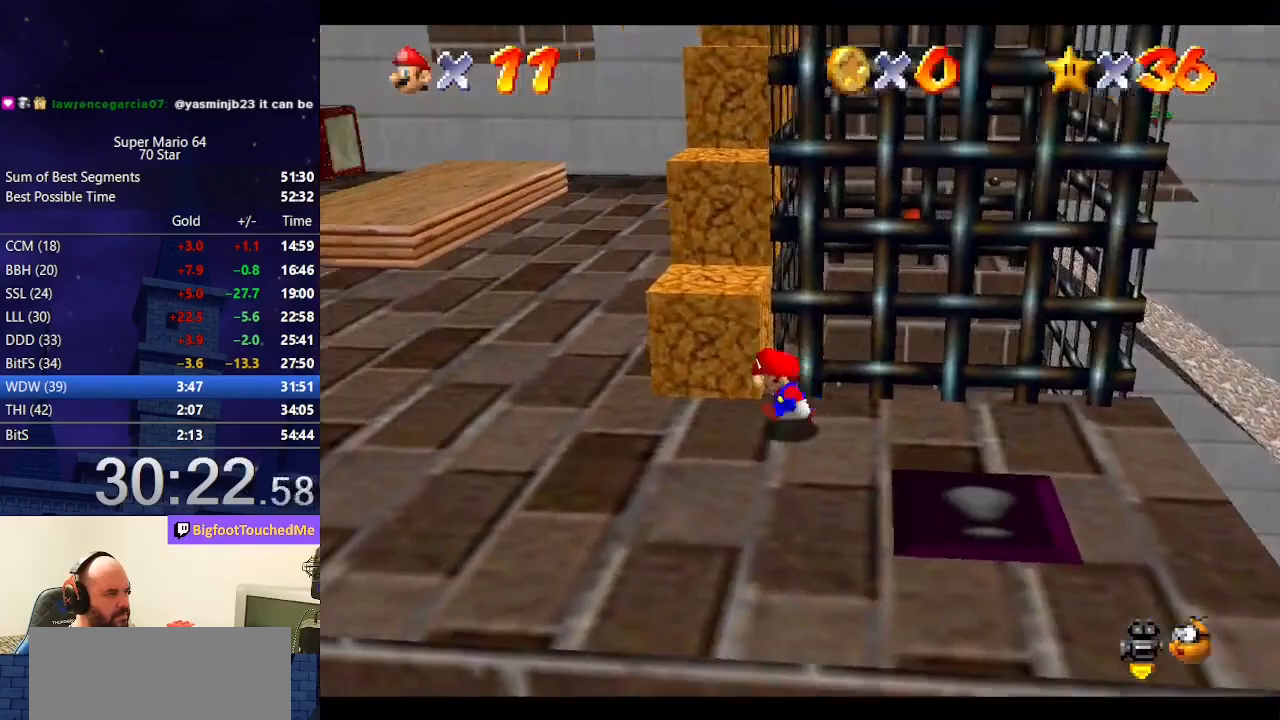
{"buttons": ["A"], "left_stick": "up", "events": [[67, "left_stick", "down"], [167, "left_stick", "up-right"], [267, "left_stick", "up"], [367, "A", "down"]]}
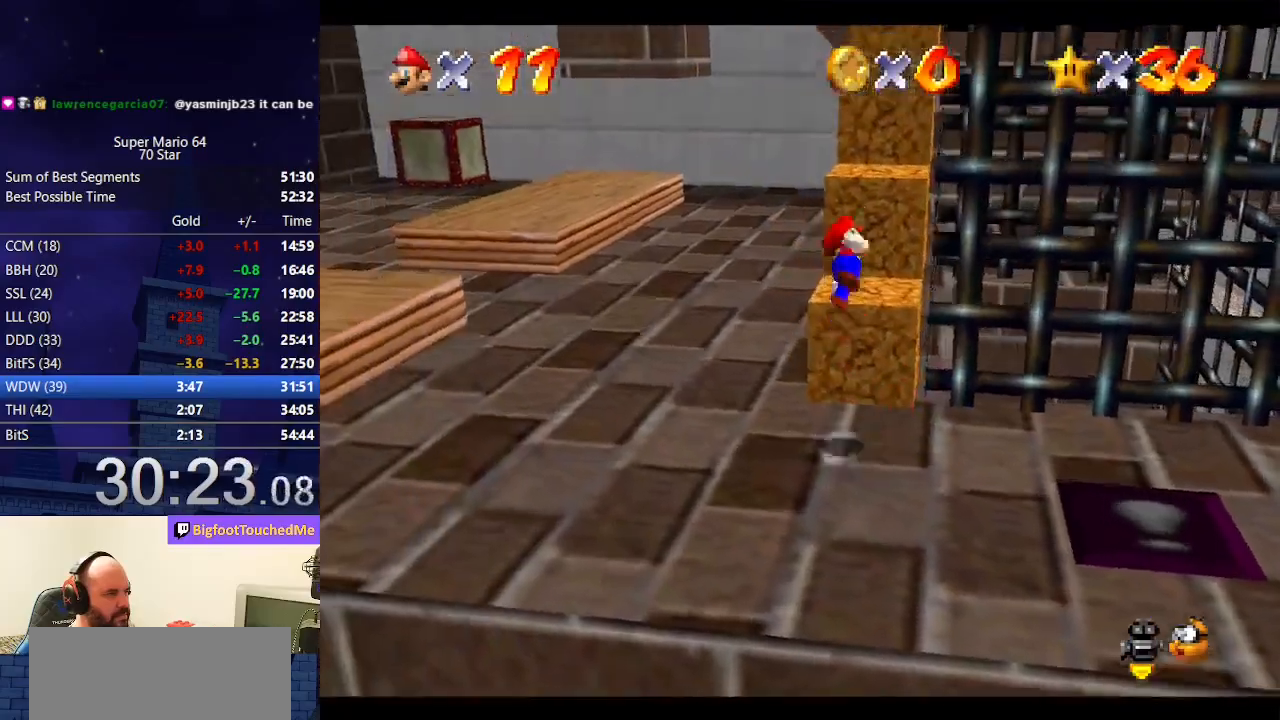
{"buttons": [], "left_stick": "right", "events": [[333, "left_stick", "up-right"], [400, "A", "up"], [500, "left_stick", "right"]]}
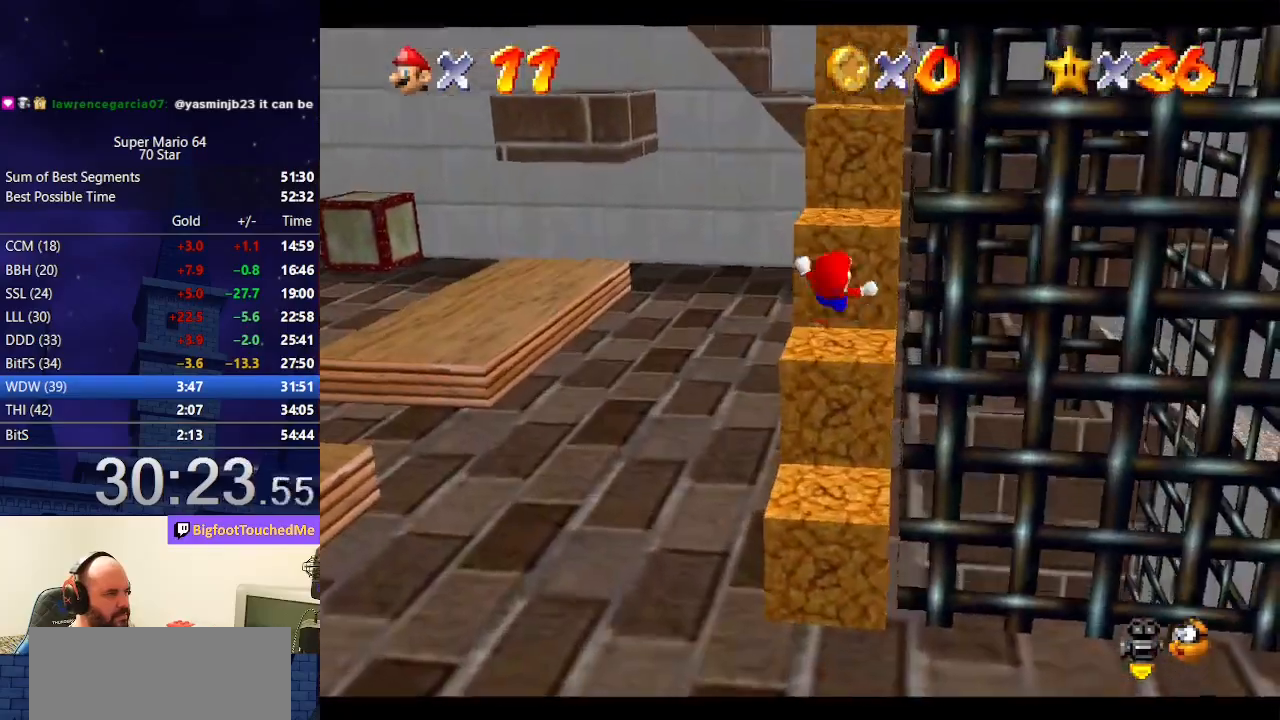
{"buttons": ["A"], "left_stick": "up", "events": [[200, "A", "down"], [233, "left_stick", "center"], [333, "left_stick", "up"]]}
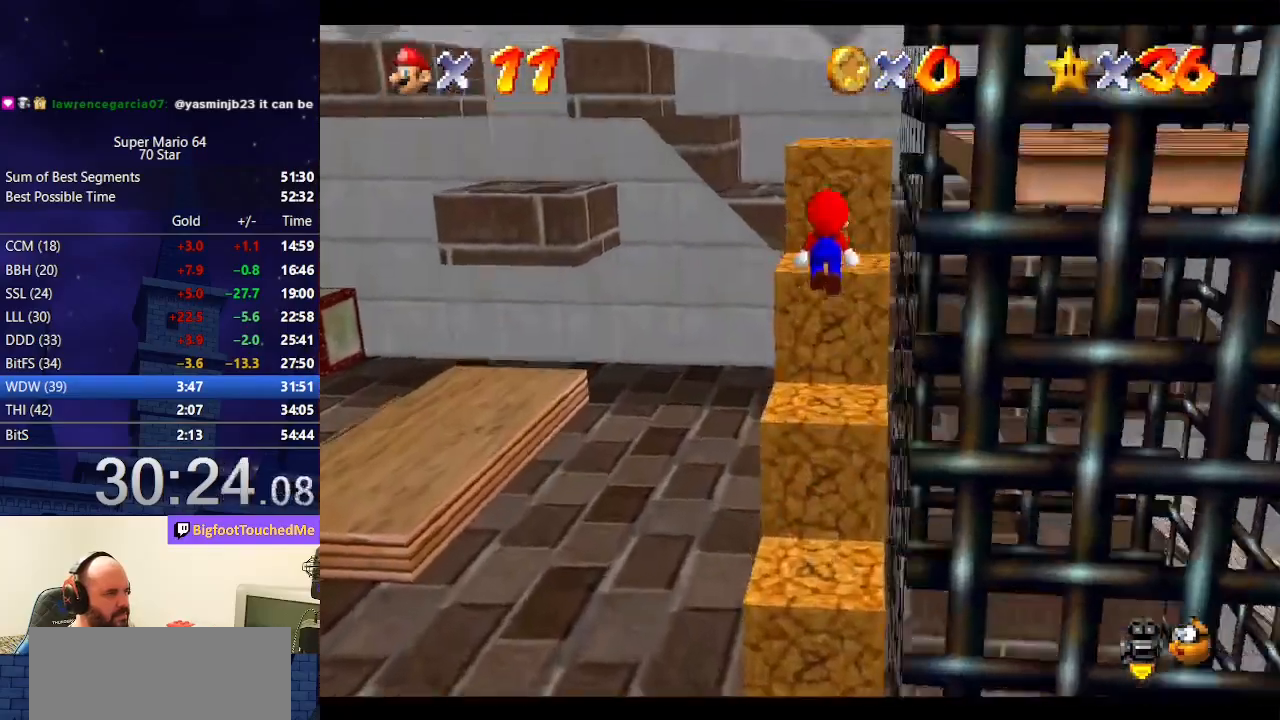
{"buttons": [], "left_stick": "down-right", "events": [[67, "left_stick", "up-left"], [100, "A", "up"], [200, "left_stick", "down"], [467, "left_stick", "down-right"]]}
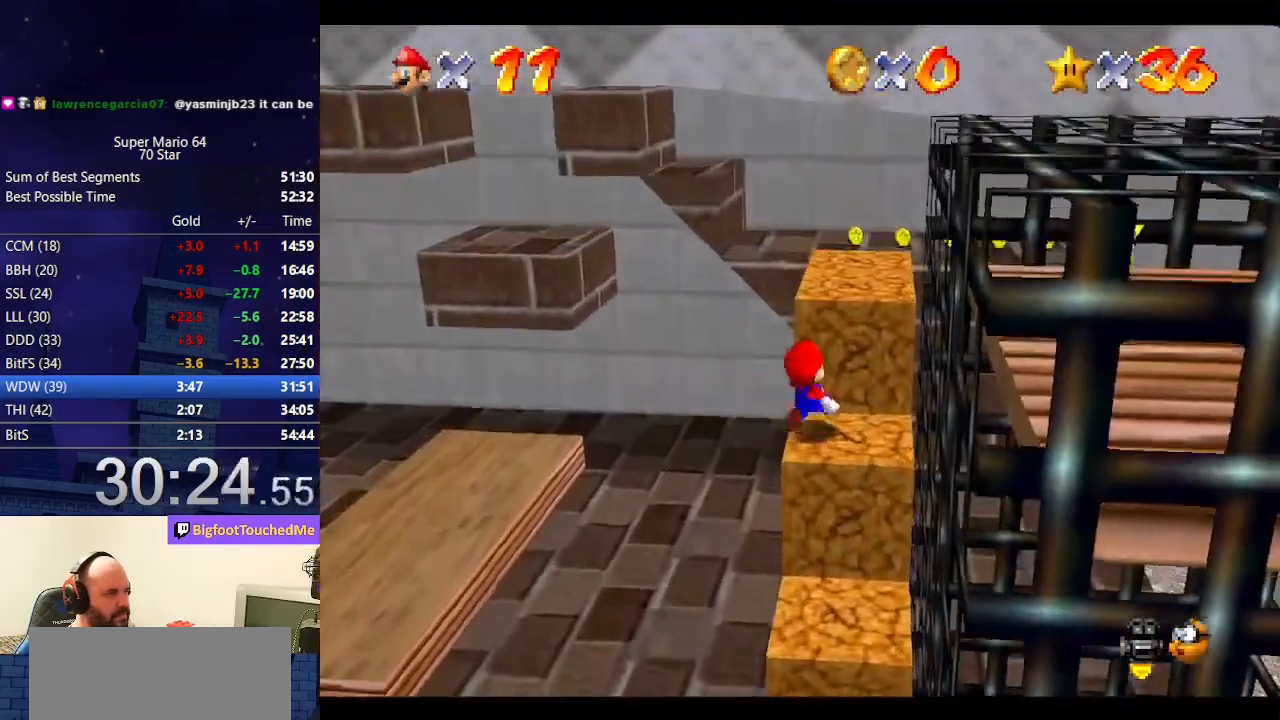
{"buttons": ["A"], "left_stick": "up", "events": [[167, "A", "down"], [267, "left_stick", "up-right"], [467, "left_stick", "up"]]}
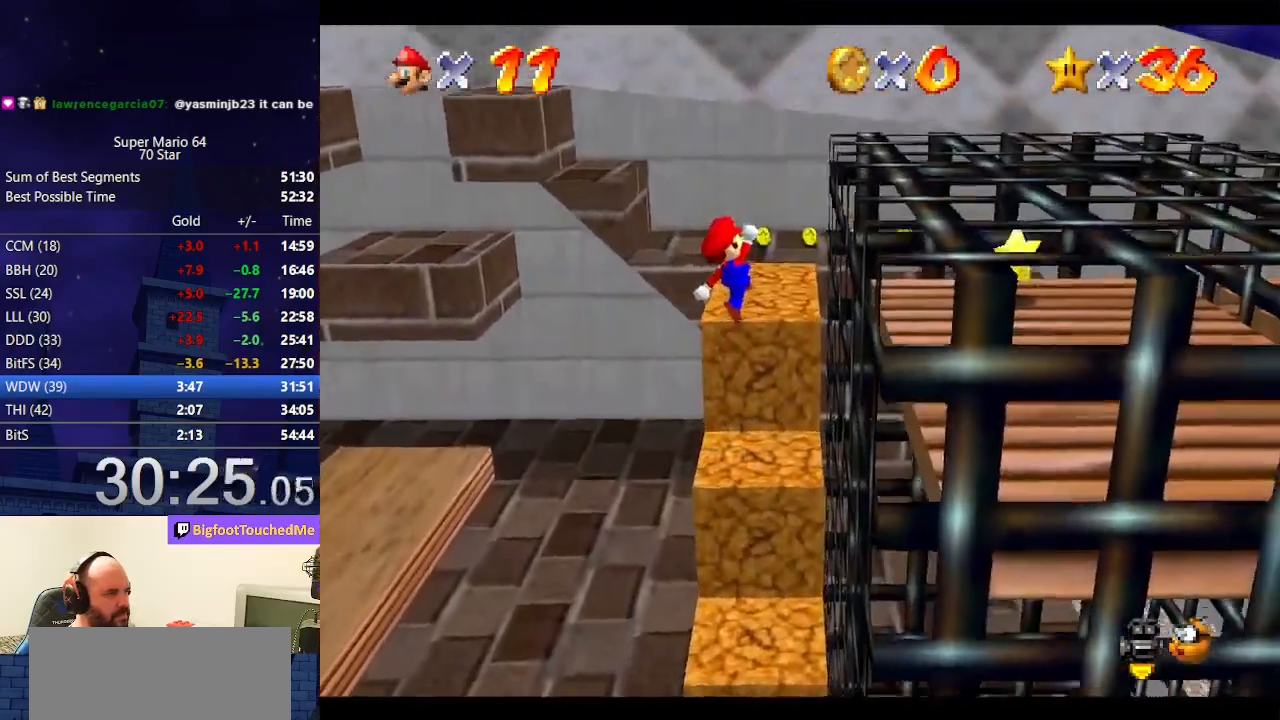
{"buttons": [], "left_stick": "down-right", "events": [[233, "A", "up"], [333, "left_stick", "center"], [500, "left_stick", "down-right"]]}
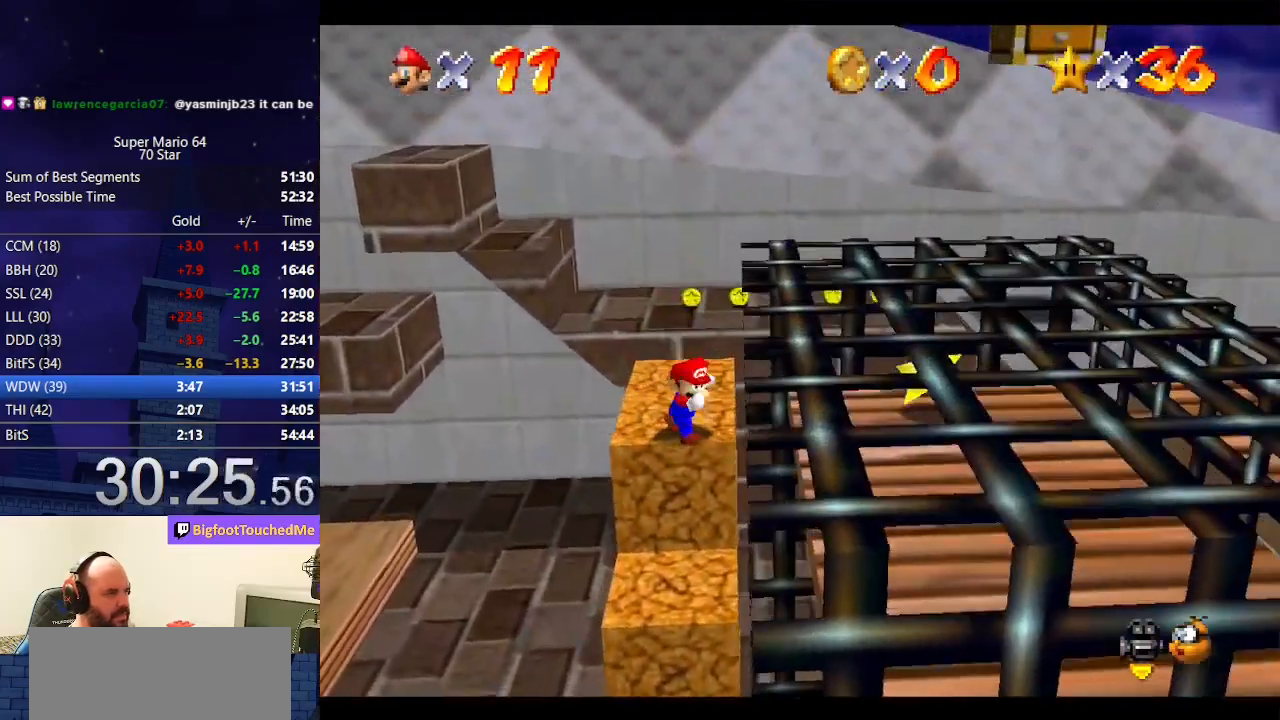
{"buttons": ["A", "B"], "left_stick": "right", "events": [[133, "A", "down"], [133, "left_stick", "right"], [500, "B", "down"]]}
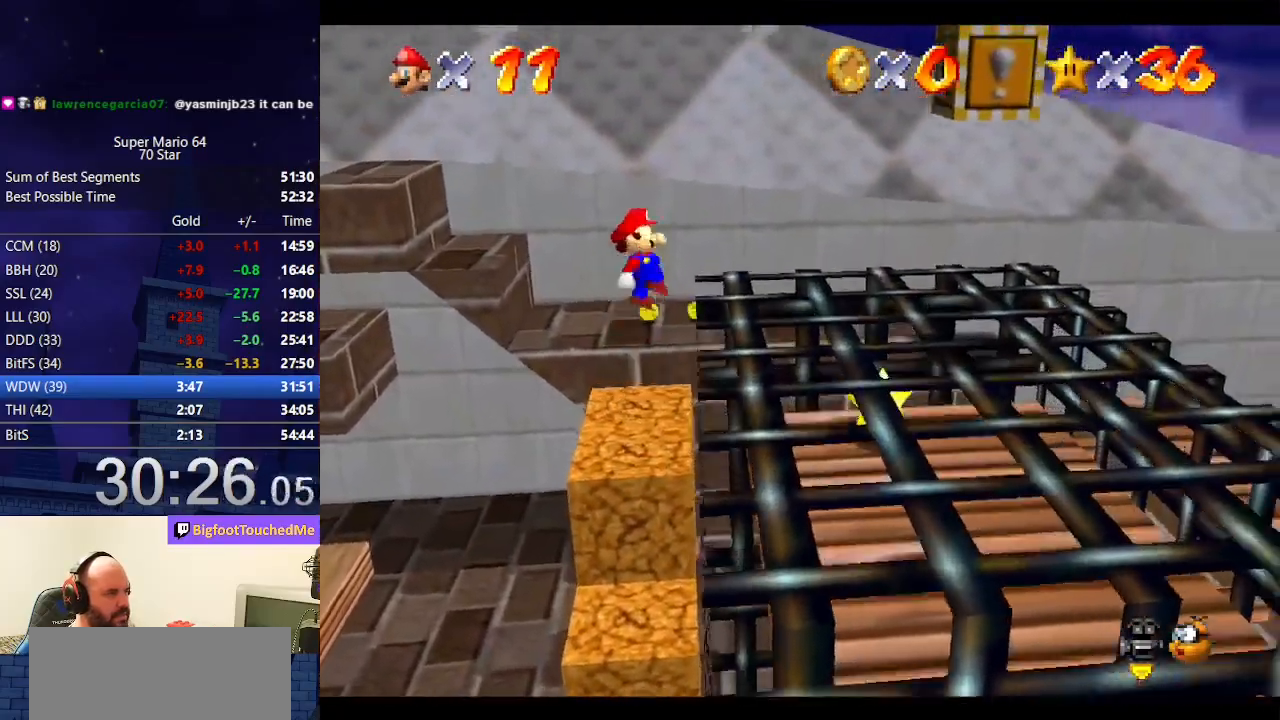
{"buttons": [], "left_stick": "down-right", "events": [[133, "B", "up"], [167, "A", "up"], [200, "left_stick", "down-right"]]}
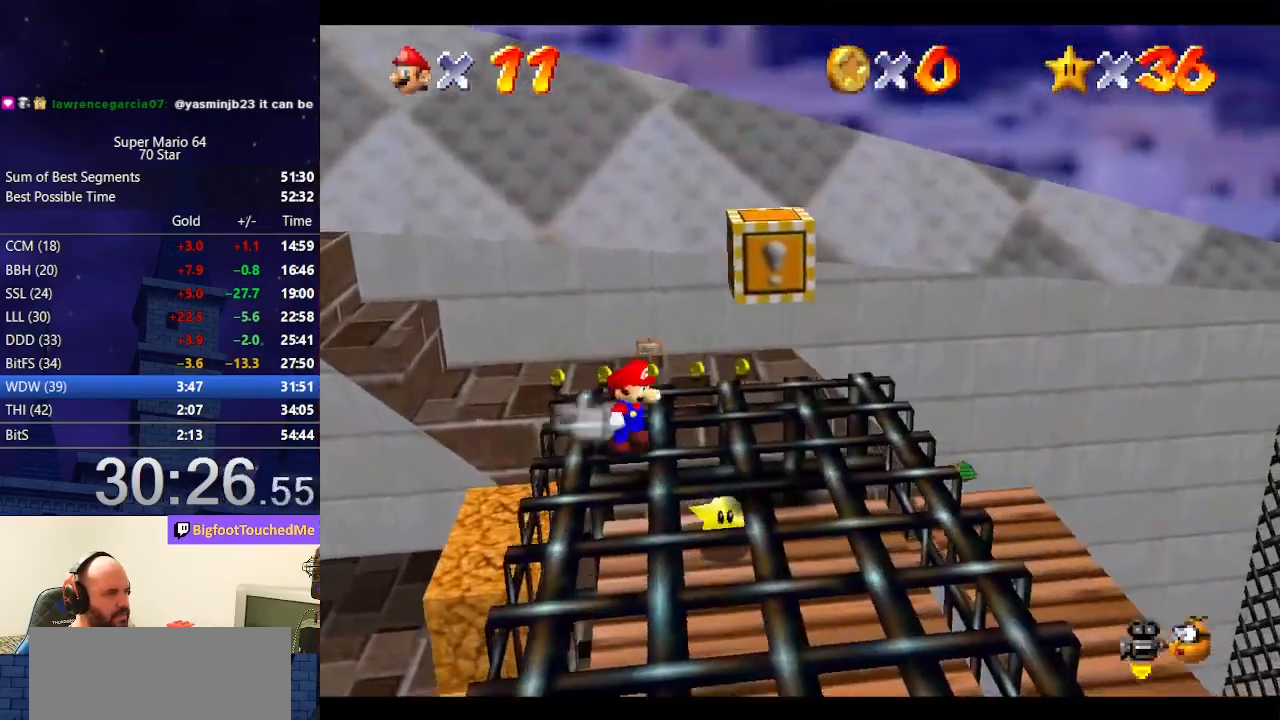
{"buttons": ["A"], "left_stick": "down-right", "events": [[500, "A", "down"]]}